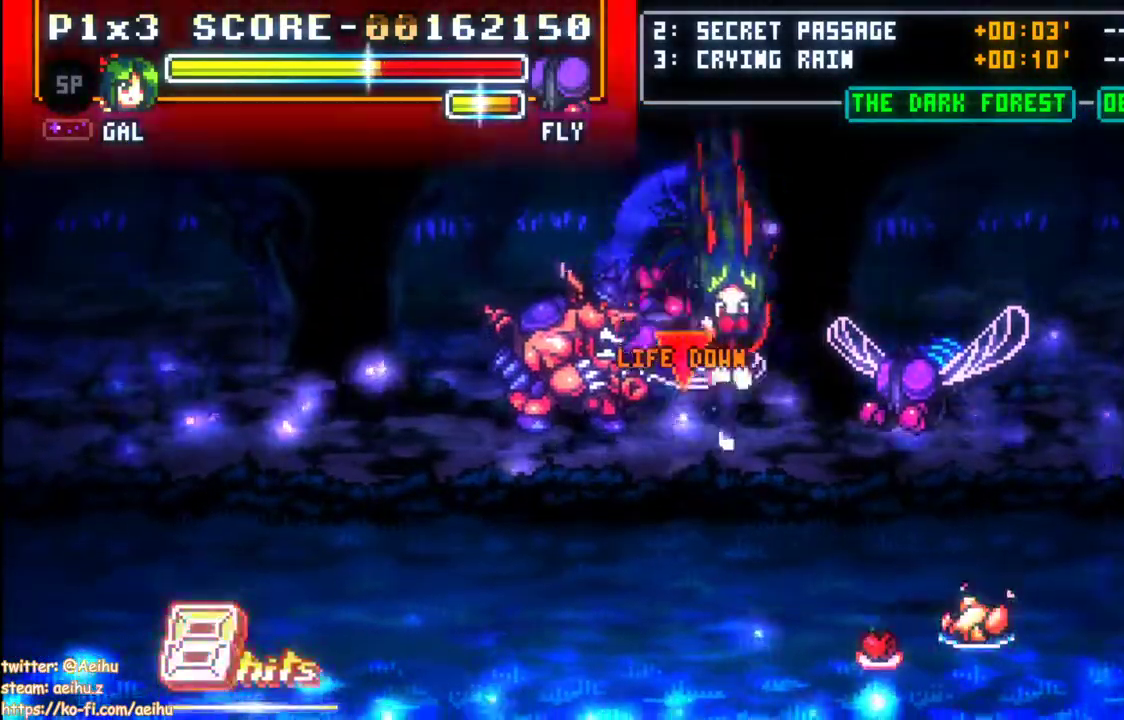
Gameplay with a controller (PlayStation layout); each line is a JSON object with the inputs held at the frame after it (dt_ms = milliseconds from this image to that frame). "events" lists button and stick changes between this image and that frame as [ms after this image, input, new state], when the widget could be followed in between. Not read: L2 R2 R3 right_stick.
{"dt_ms": 500, "buttons": [], "left_stick": "center", "events": [[217, "DPAD_RIGHT", "up"]]}
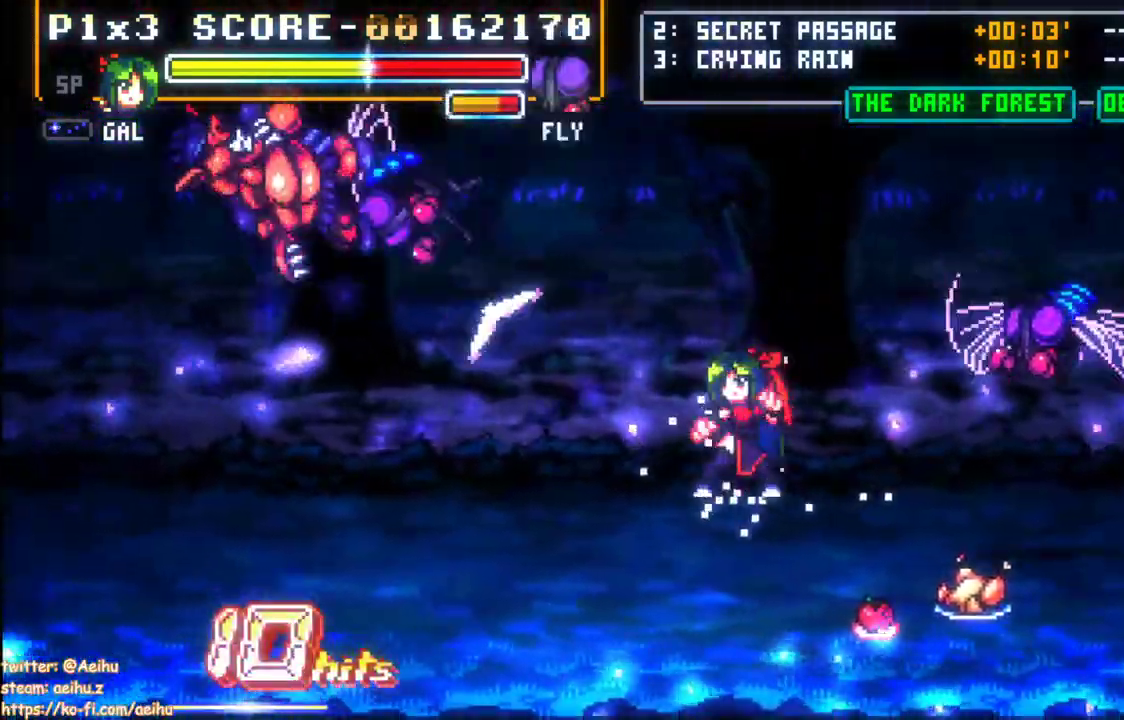
{"dt_ms": 500, "buttons": ["DPAD_LEFT"], "left_stick": "center", "events": [[100, "DPAD_LEFT", "down"]]}
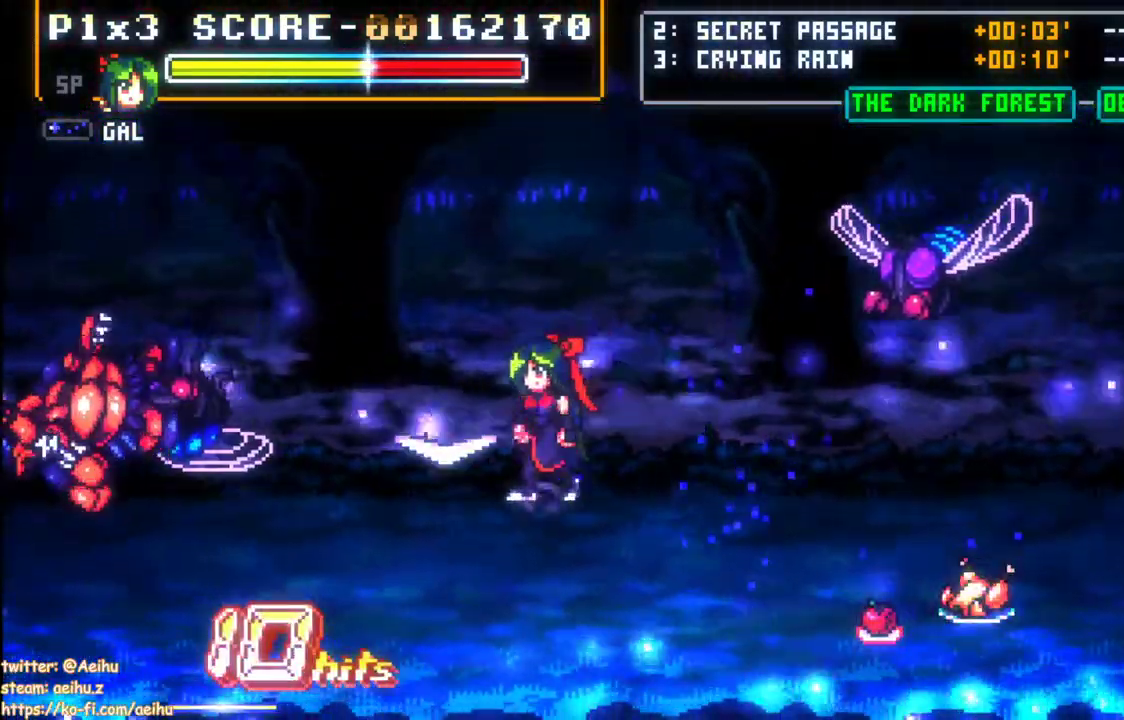
{"dt_ms": 500, "buttons": ["DPAD_RIGHT"], "left_stick": "center", "events": [[217, "SQUARE", "down"], [233, "DPAD_LEFT", "up"], [333, "DPAD_RIGHT", "down"], [333, "SQUARE", "up"], [400, "DPAD_RIGHT", "up"], [450, "DPAD_RIGHT", "down"]]}
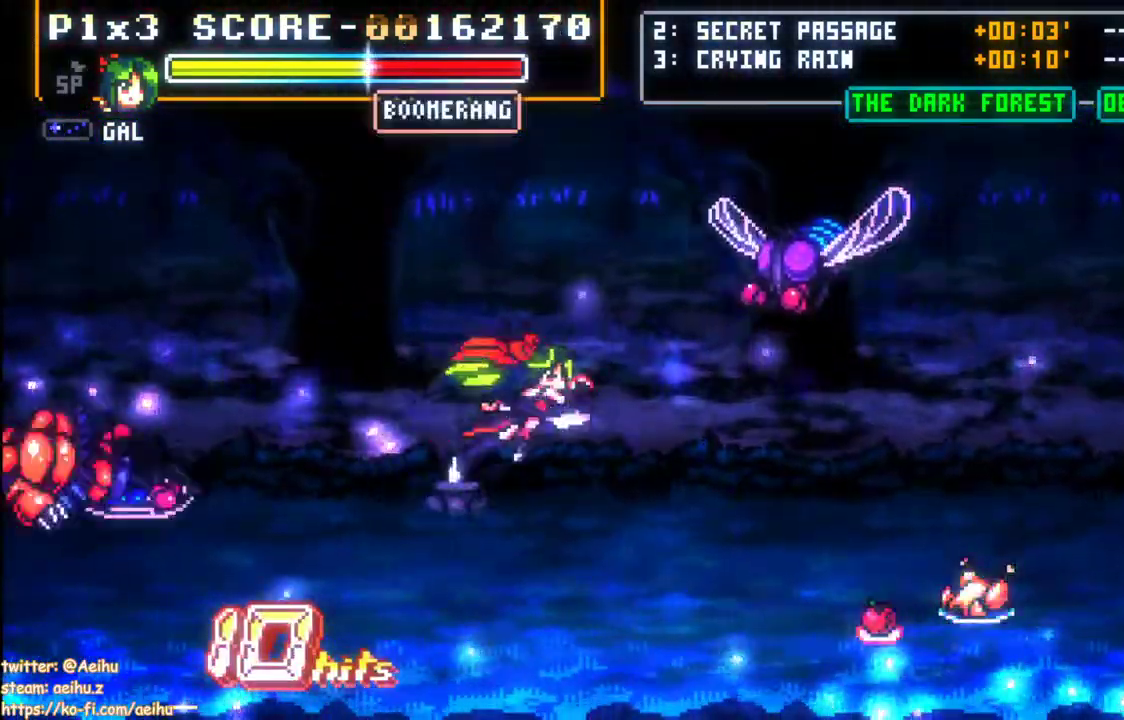
{"dt_ms": 500, "buttons": ["CROSS", "SQUARE", "DPAD_RIGHT"], "left_stick": "center", "events": [[50, "CROSS", "down"], [117, "SQUARE", "down"]]}
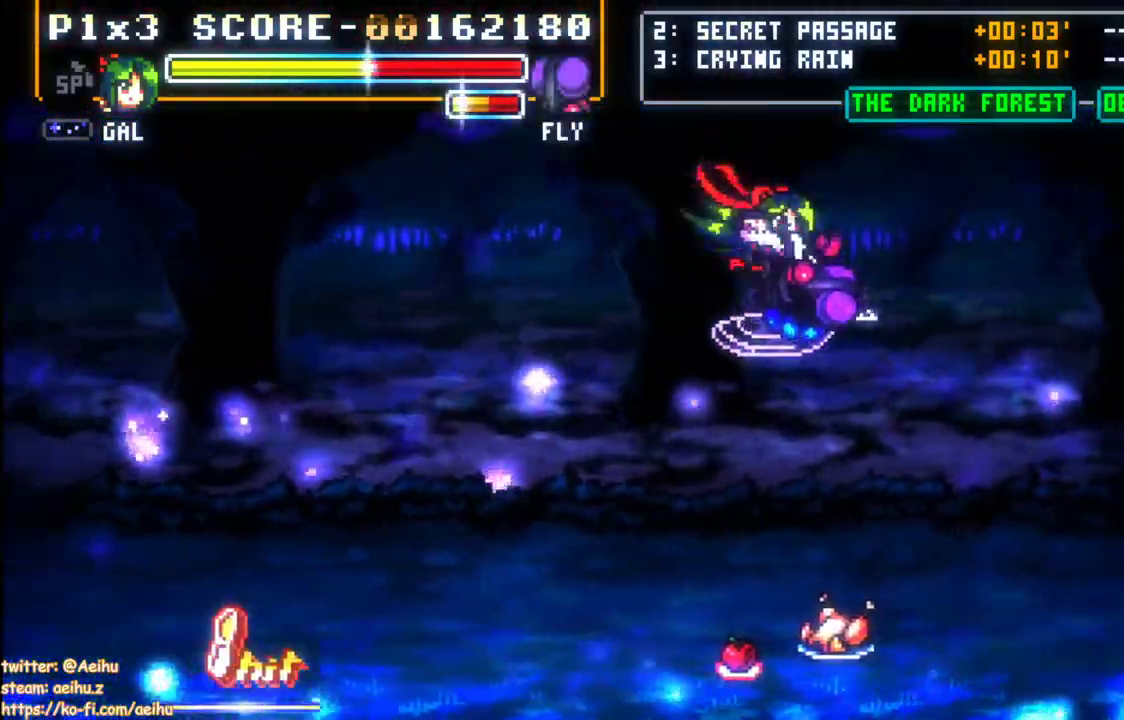
{"dt_ms": 500, "buttons": ["DPAD_RIGHT"], "left_stick": "center", "events": [[67, "DPAD_RIGHT", "up"], [100, "SQUARE", "up"], [233, "DPAD_RIGHT", "down"], [500, "CROSS", "up"]]}
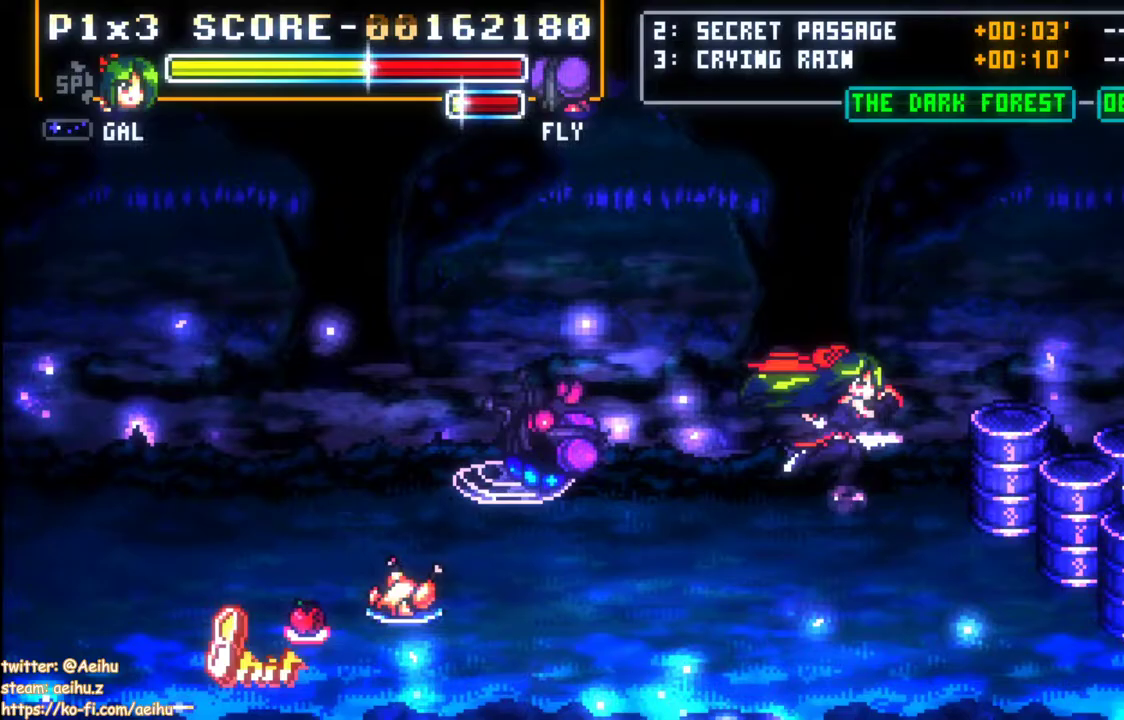
{"dt_ms": 500, "buttons": ["DPAD_LEFT"], "left_stick": "center", "events": [[333, "DPAD_RIGHT", "up"], [467, "DPAD_LEFT", "down"]]}
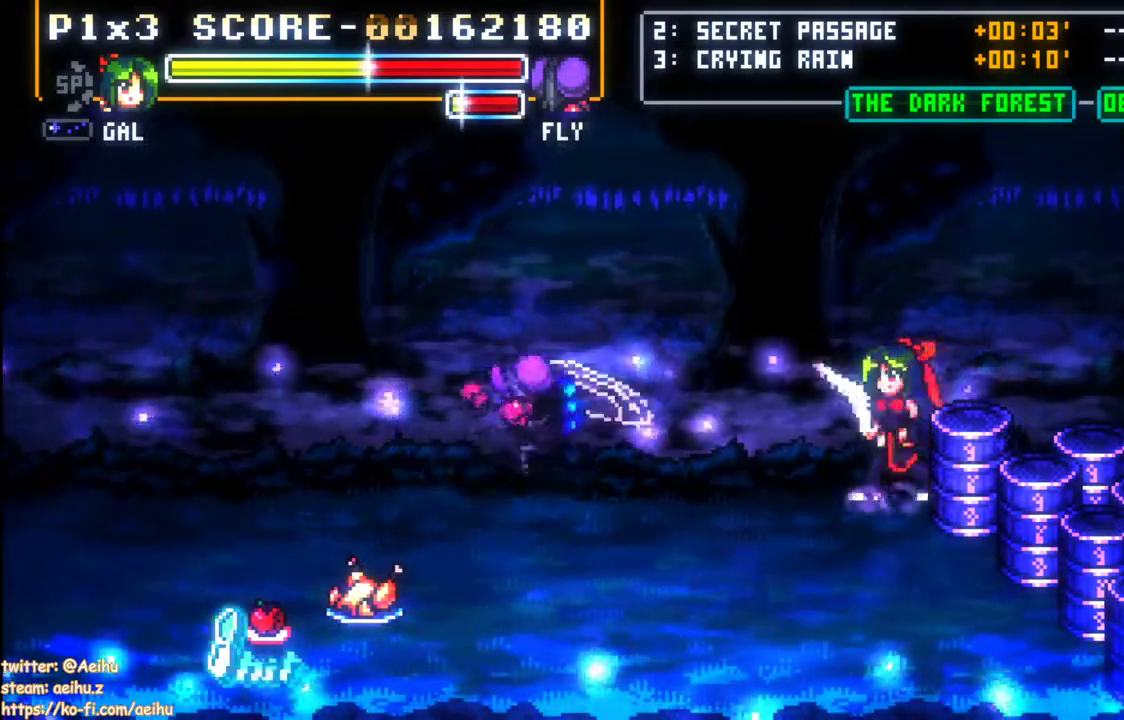
{"dt_ms": 500, "buttons": [], "left_stick": "center"}
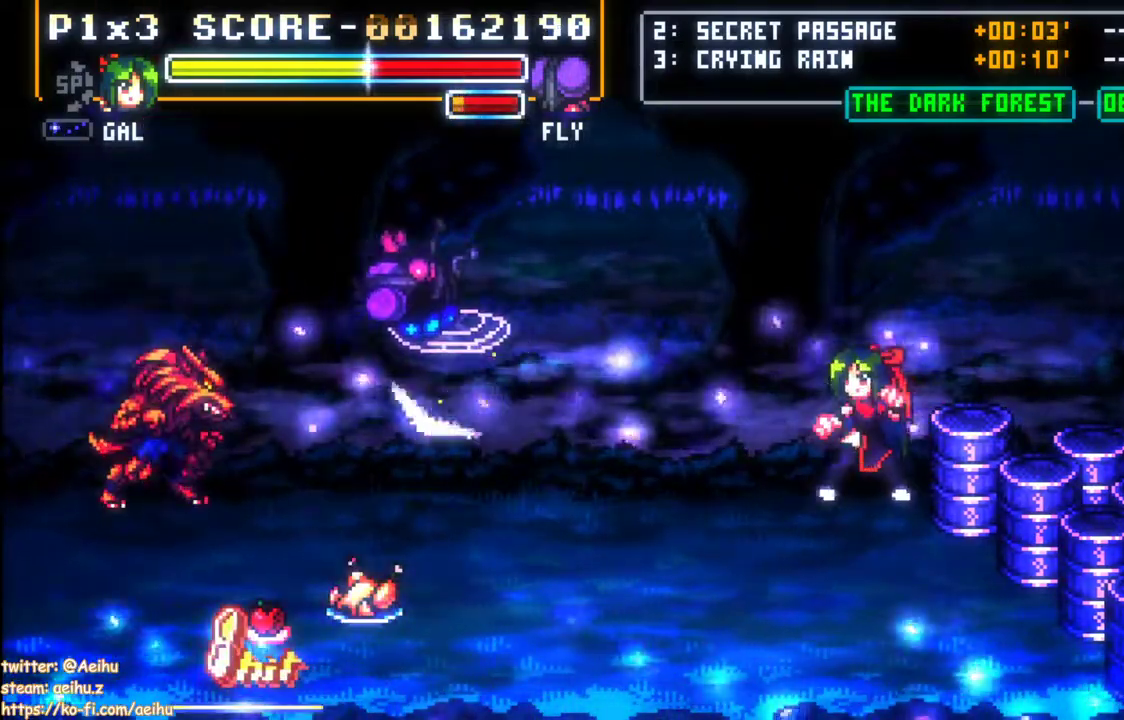
{"dt_ms": 500, "buttons": [], "left_stick": "center", "events": []}
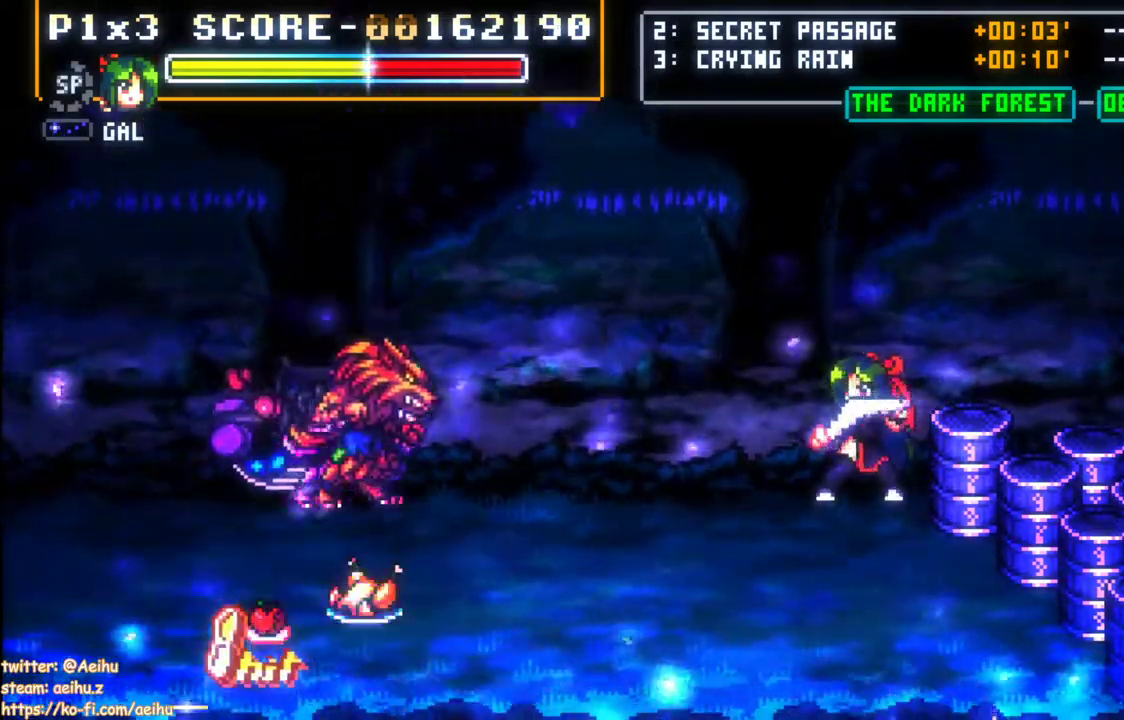
{"dt_ms": 1000, "buttons": [], "left_stick": "center", "events": [[300, "SQUARE", "down"], [467, "SQUARE", "up"]]}
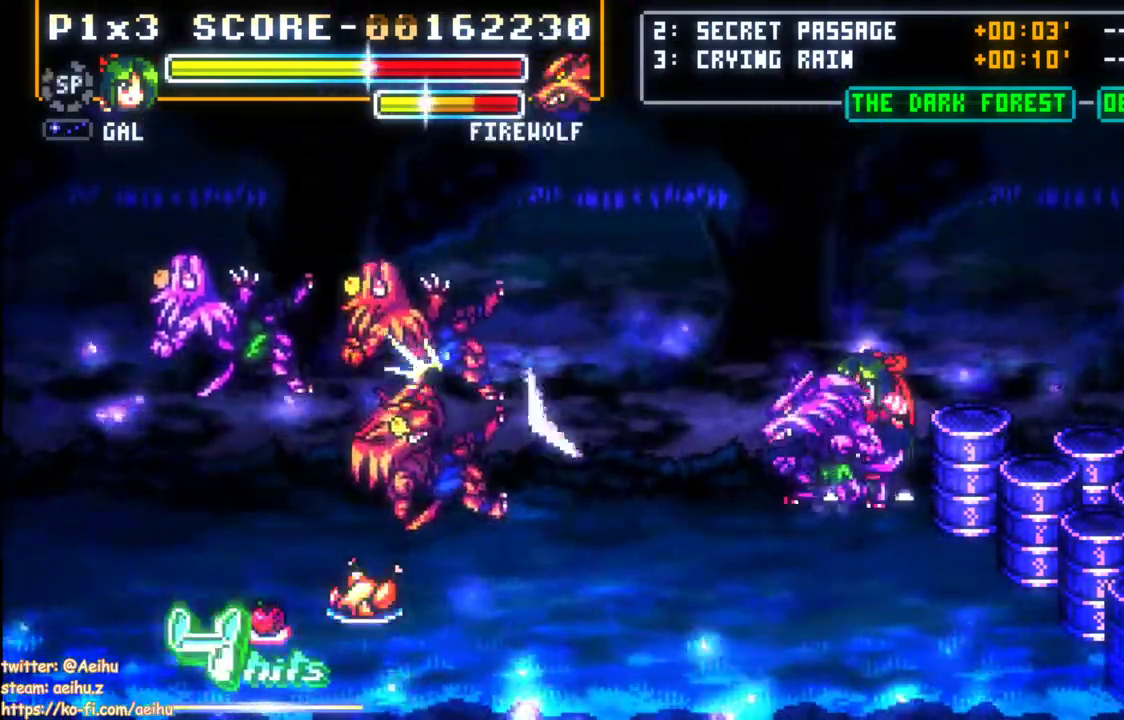
{"dt_ms": 500, "buttons": ["SQUARE"], "left_stick": "center", "events": [[117, "SQUARE", "down"], [233, "SQUARE", "up"], [283, "SQUARE", "down"], [383, "SQUARE", "up"], [433, "SQUARE", "down"]]}
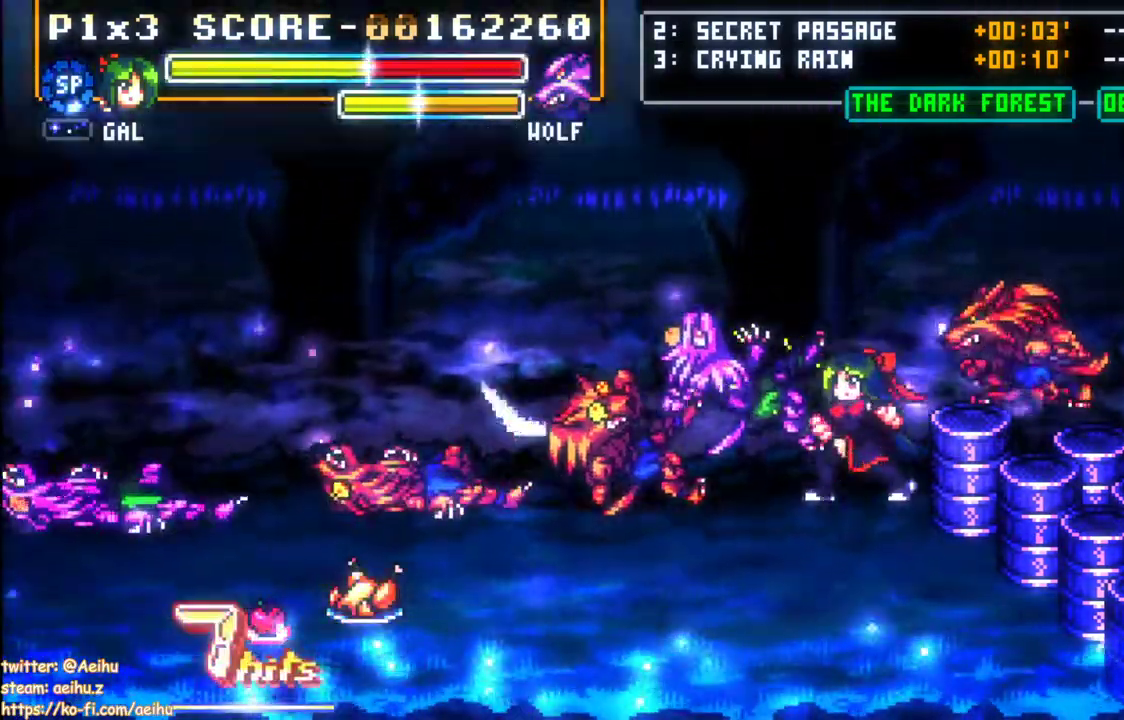
{"dt_ms": 500, "buttons": [], "left_stick": "center", "events": [[50, "SQUARE", "up"], [100, "SQUARE", "down"], [200, "SQUARE", "up"], [267, "SQUARE", "down"], [367, "SQUARE", "up"]]}
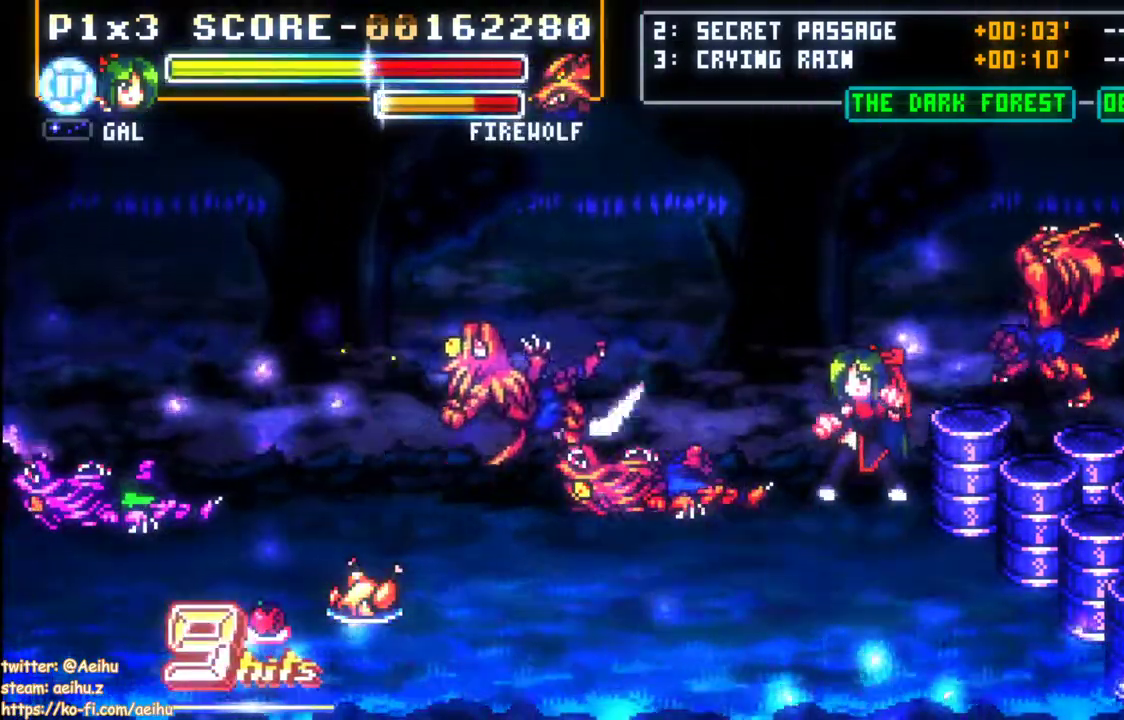
{"dt_ms": 500, "buttons": ["SQUARE"], "left_stick": "center", "events": [[133, "SQUARE", "down"], [233, "SQUARE", "up"], [300, "SQUARE", "down"], [400, "SQUARE", "up"], [467, "SQUARE", "down"]]}
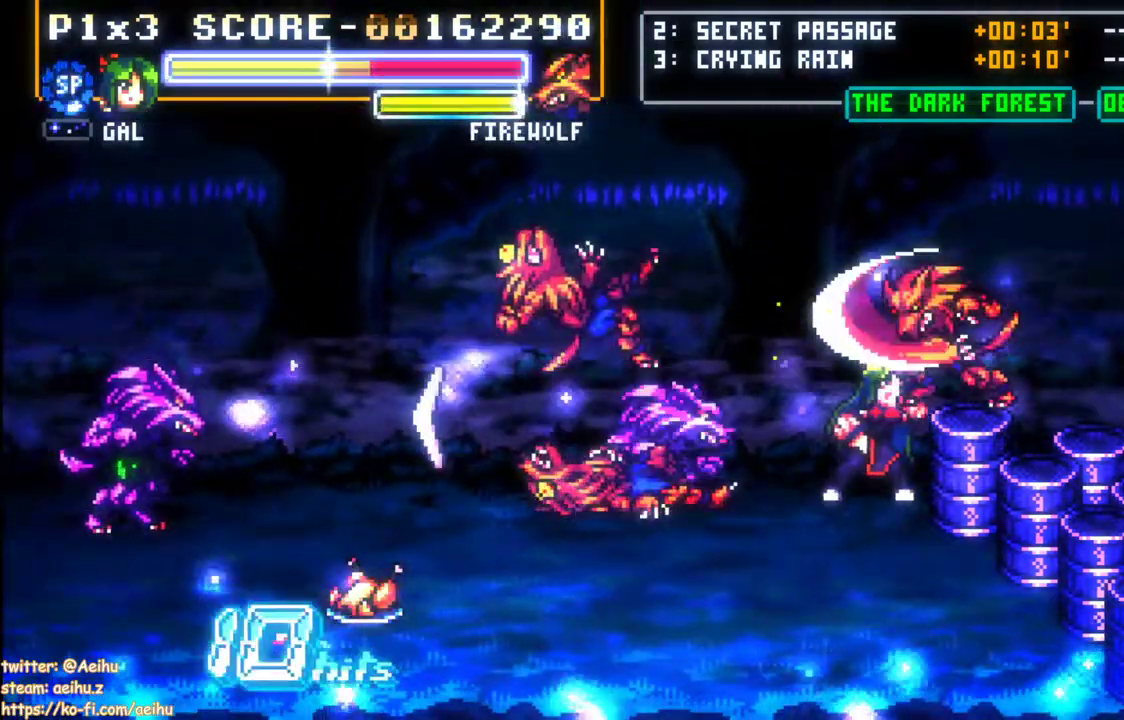
{"dt_ms": 500, "buttons": [], "left_stick": "center", "events": [[67, "SQUARE", "up"], [267, "CIRCLE", "down"], [417, "CIRCLE", "up"]]}
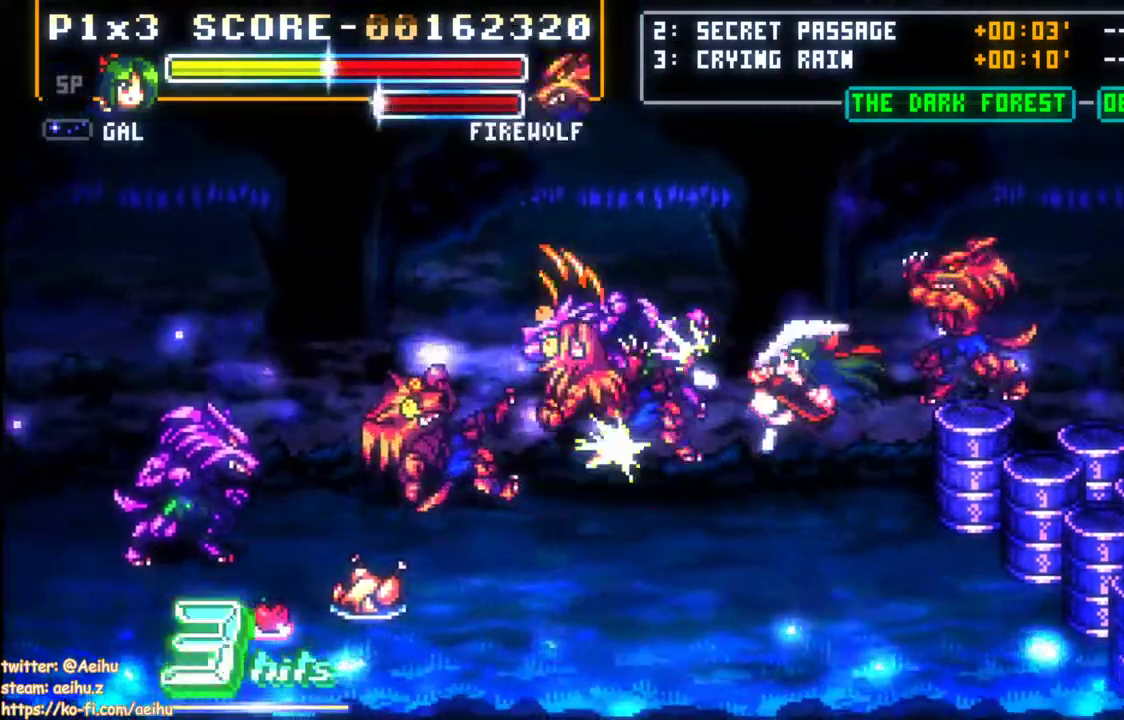
{"dt_ms": 500, "buttons": [], "left_stick": "center", "events": []}
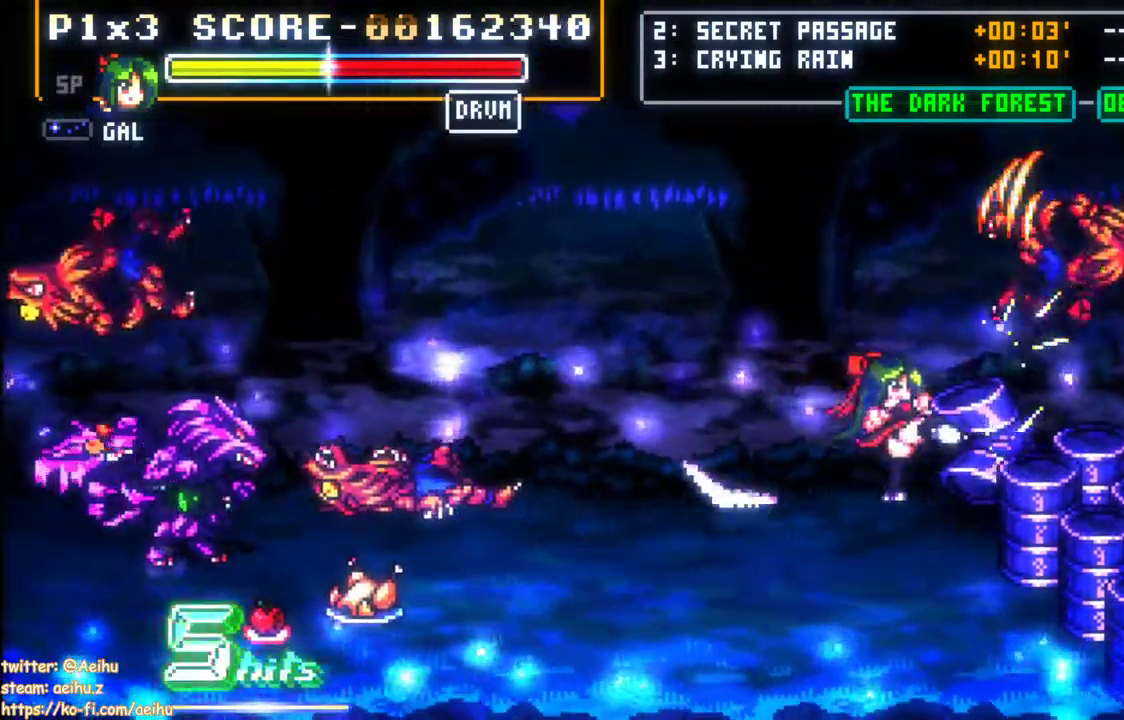
{"dt_ms": 500, "buttons": ["DPAD_DOWN", "DPAD_LEFT"], "left_stick": "center"}
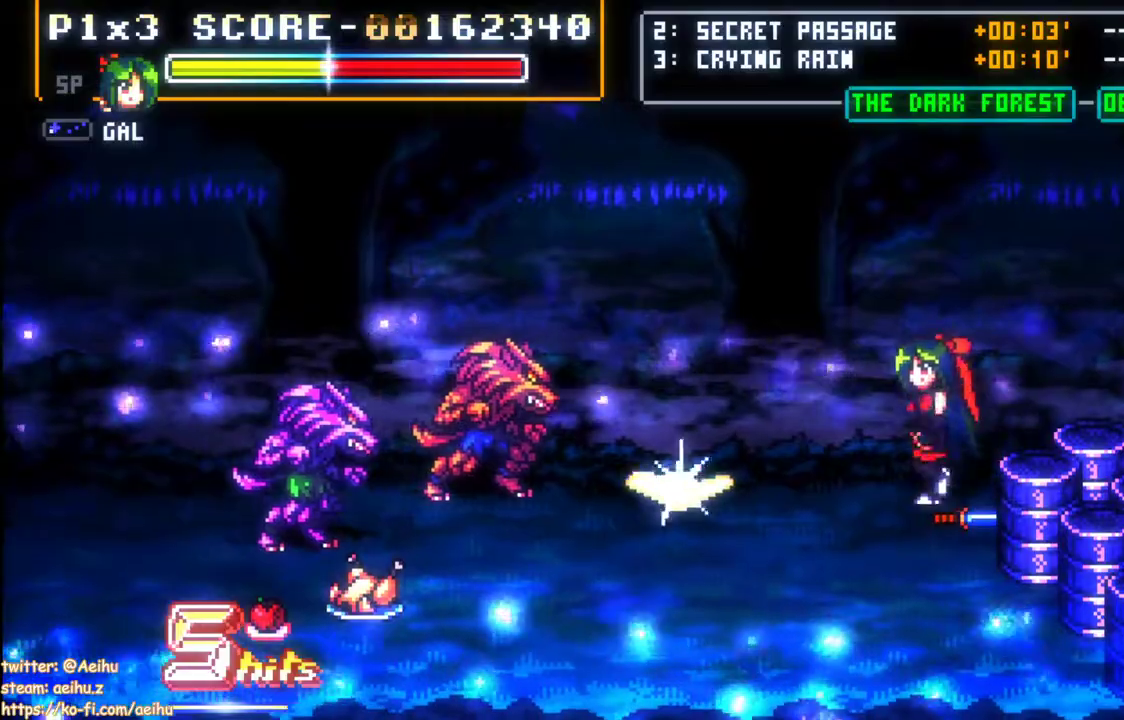
{"dt_ms": 500, "buttons": ["SQUARE", "DPAD_LEFT"], "left_stick": "center", "events": [[83, "DPAD_DOWN", "up"], [100, "DPAD_LEFT", "up"], [167, "DPAD_LEFT", "down"], [383, "DPAD_UP", "down"], [417, "SQUARE", "down"], [433, "DPAD_UP", "up"]]}
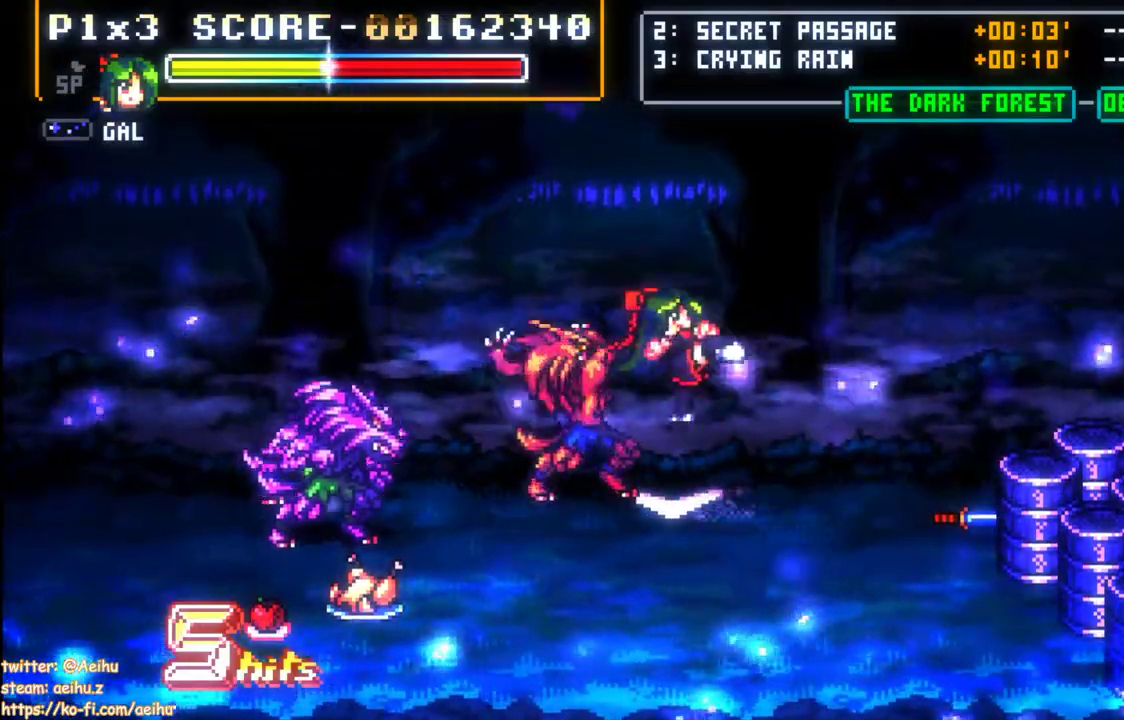
{"dt_ms": 500, "buttons": [], "left_stick": "center", "events": [[100, "DPAD_LEFT", "up"], [117, "SQUARE", "up"]]}
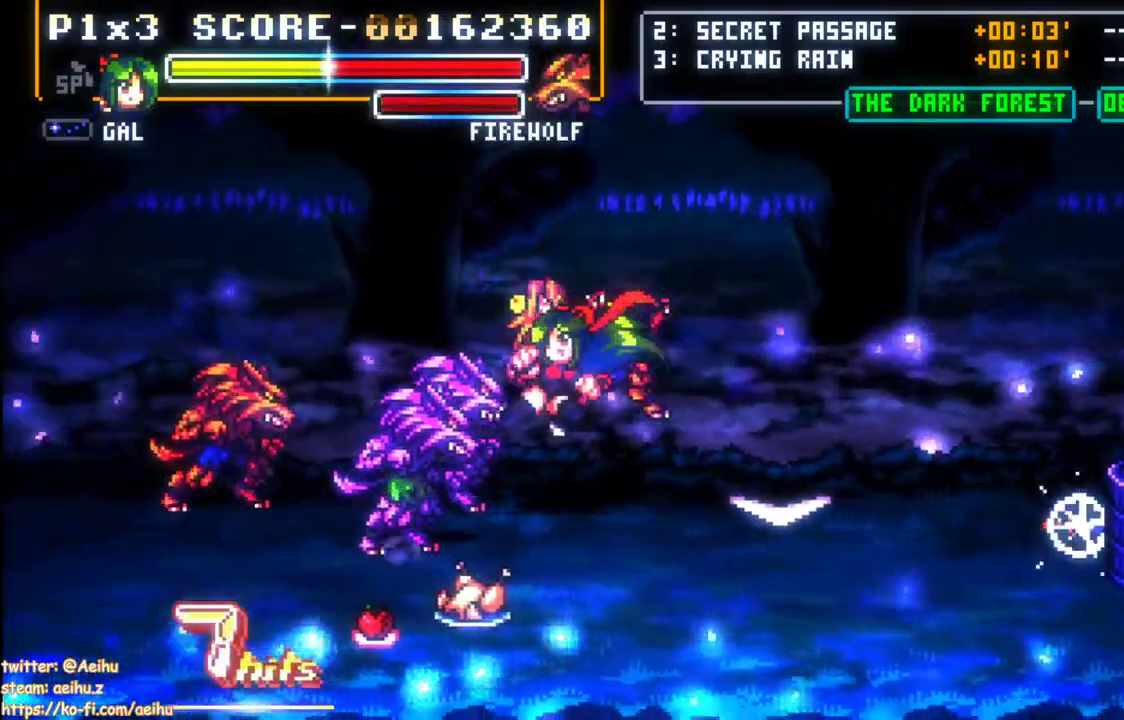
{"dt_ms": 500, "buttons": ["DPAD_LEFT"], "left_stick": "center", "events": [[167, "DPAD_LEFT", "down"], [383, "SQUARE", "down"], [483, "SQUARE", "up"]]}
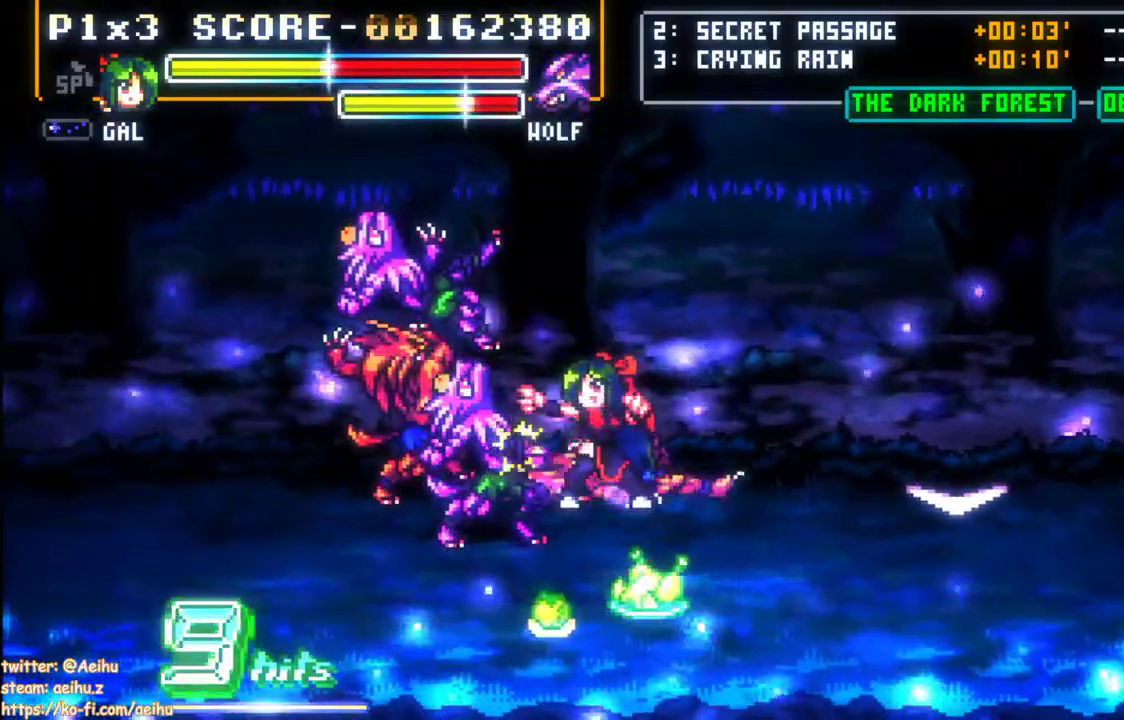
{"dt_ms": 500, "buttons": ["DPAD_LEFT"], "left_stick": "center", "events": [[33, "SQUARE", "down"], [100, "SQUARE", "up"], [183, "CIRCLE", "down"], [317, "CIRCLE", "up"]]}
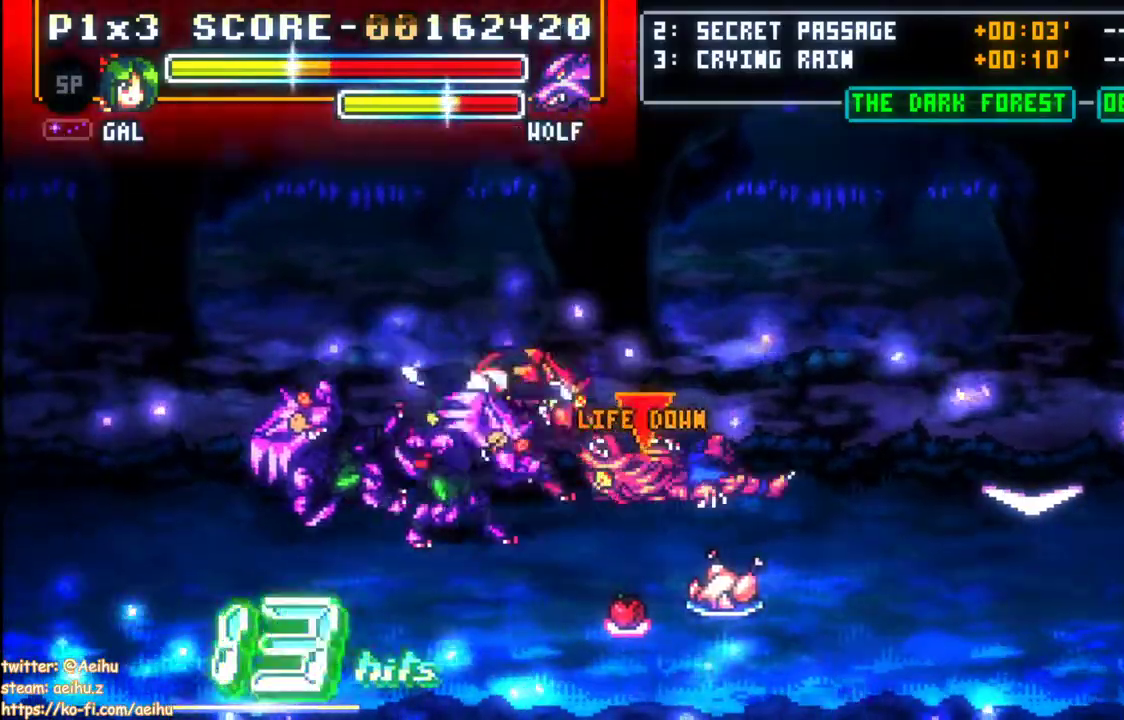
{"dt_ms": 500, "buttons": ["SQUARE", "DPAD_LEFT"], "left_stick": "center", "events": [[17, "DPAD_LEFT", "up"], [117, "SQUARE", "down"], [250, "SQUARE", "up"], [317, "SQUARE", "down"], [400, "DPAD_LEFT", "down"], [400, "SQUARE", "up"], [467, "SQUARE", "down"]]}
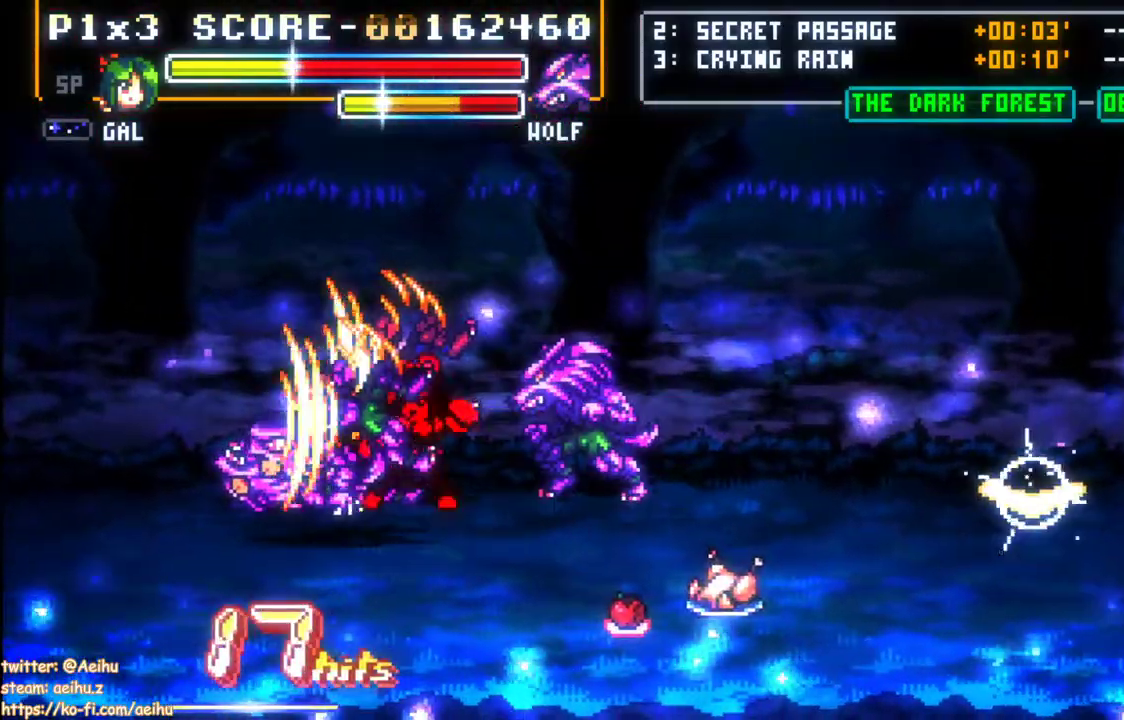
{"dt_ms": 500, "buttons": ["DPAD_LEFT"], "left_stick": "center", "events": [[50, "SQUARE", "up"], [133, "CIRCLE", "down"], [300, "CIRCLE", "up"]]}
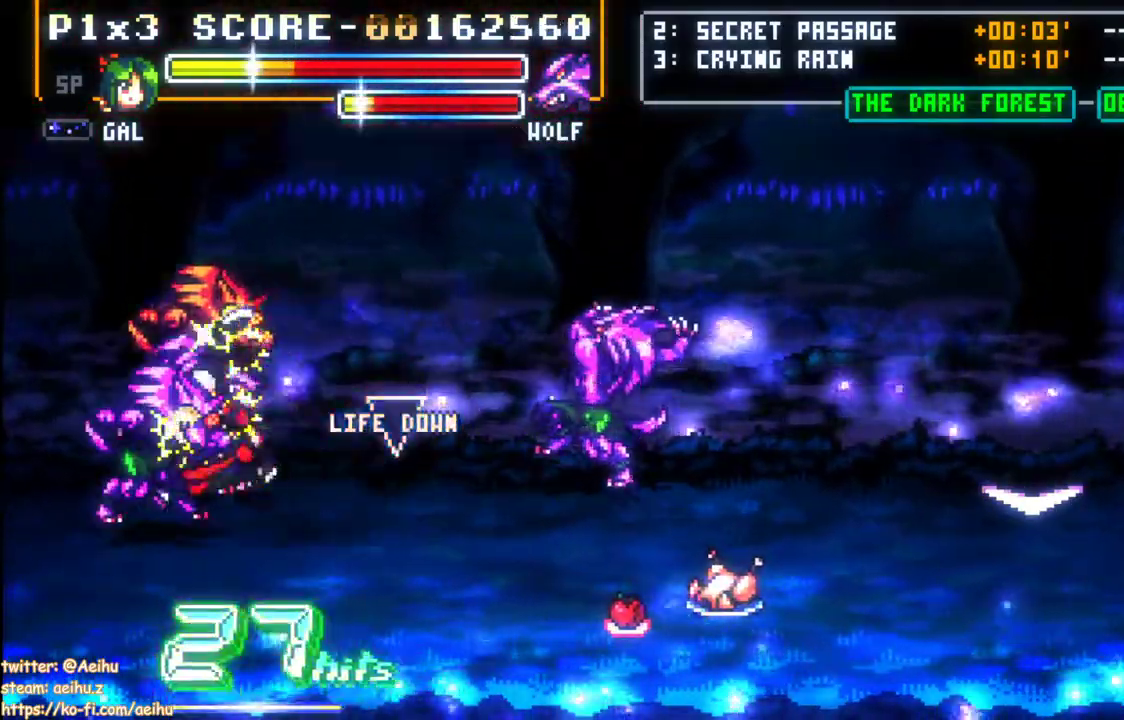
{"dt_ms": 500, "buttons": ["DPAD_LEFT"], "left_stick": "center", "events": [[17, "SQUARE", "down"], [150, "SQUARE", "up"], [217, "SQUARE", "down"], [333, "SQUARE", "up"], [383, "SQUARE", "down"], [500, "SQUARE", "up"]]}
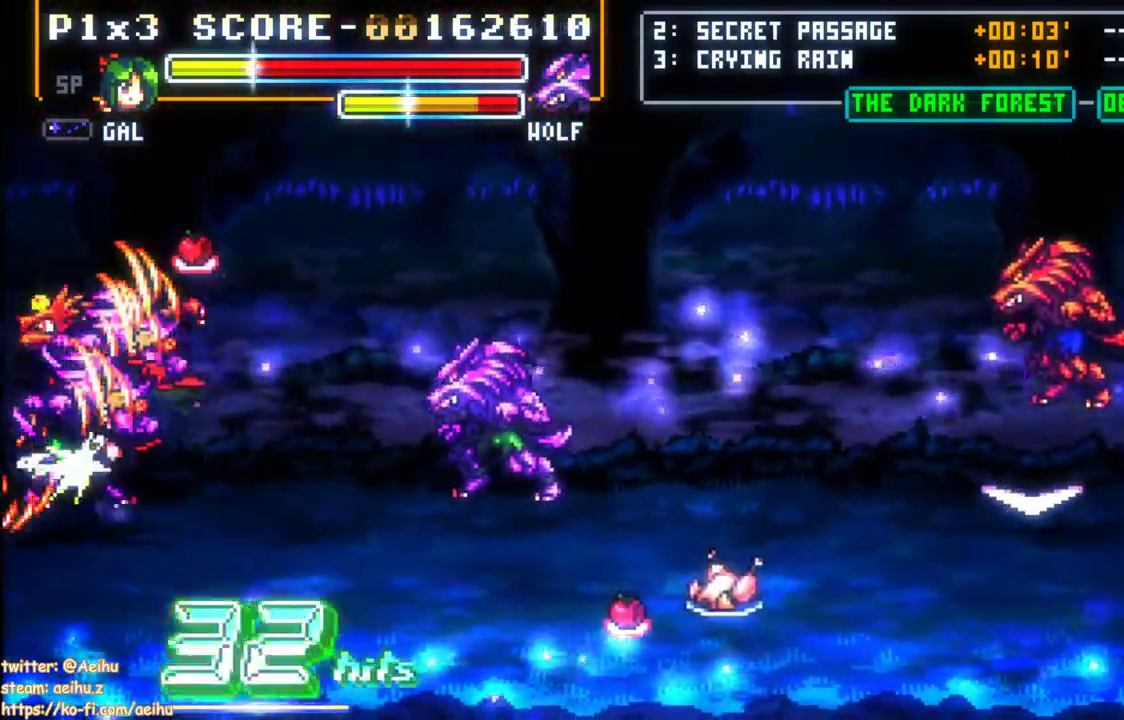
{"dt_ms": 500, "buttons": ["DPAD_RIGHT"], "left_stick": "center", "events": [[167, "DPAD_LEFT", "up"], [200, "DPAD_RIGHT", "down"]]}
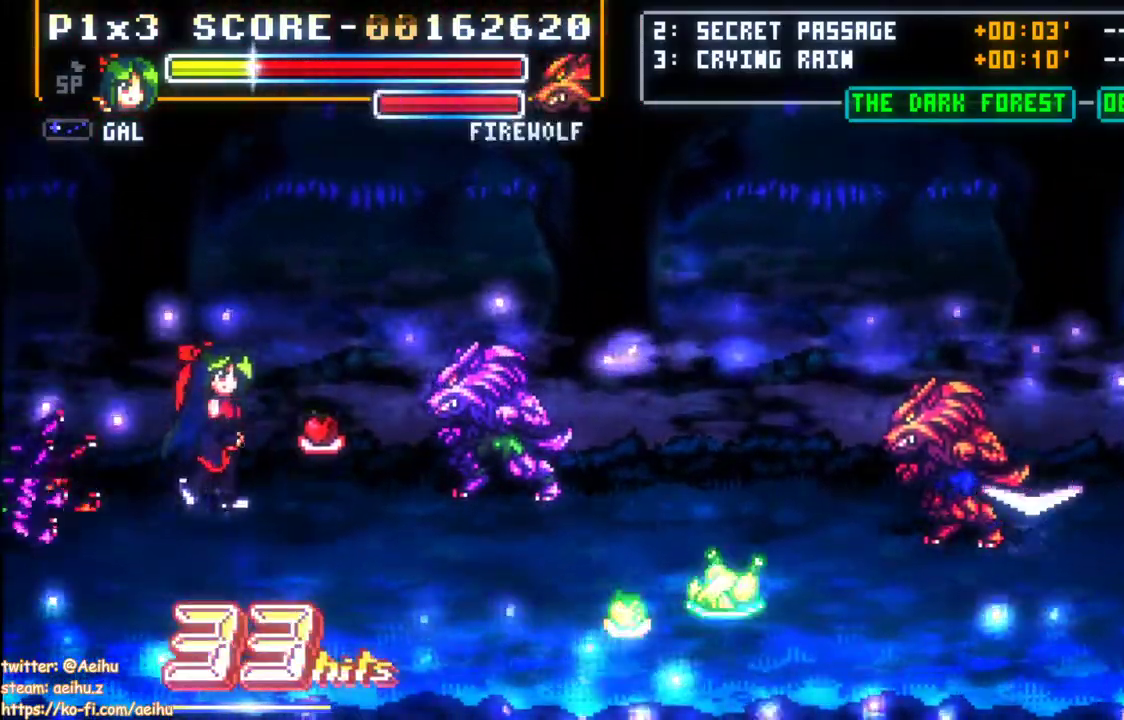
{"dt_ms": 500, "buttons": ["DPAD_RIGHT"], "left_stick": "center", "events": [[367, "SQUARE", "down"], [433, "SQUARE", "up"]]}
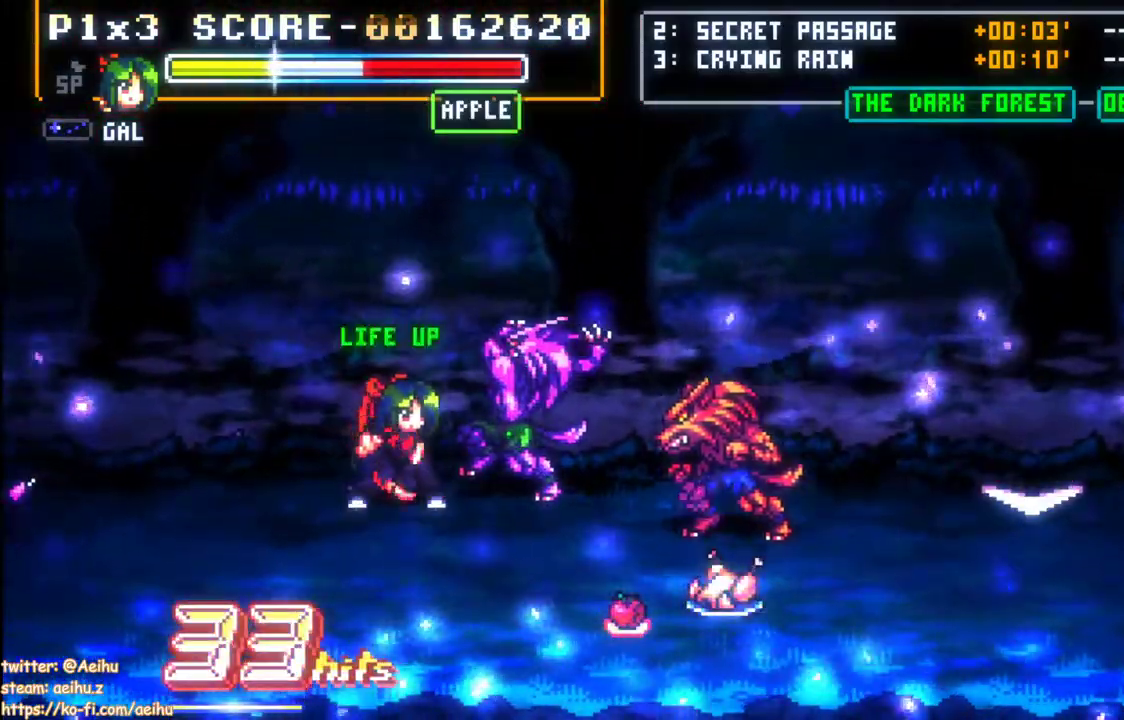
{"dt_ms": 500, "buttons": ["DPAD_RIGHT"], "left_stick": "center", "events": [[50, "SQUARE", "down"], [133, "SQUARE", "up"], [200, "SQUARE", "down"], [283, "SQUARE", "up"], [350, "SQUARE", "down"], [433, "SQUARE", "up"]]}
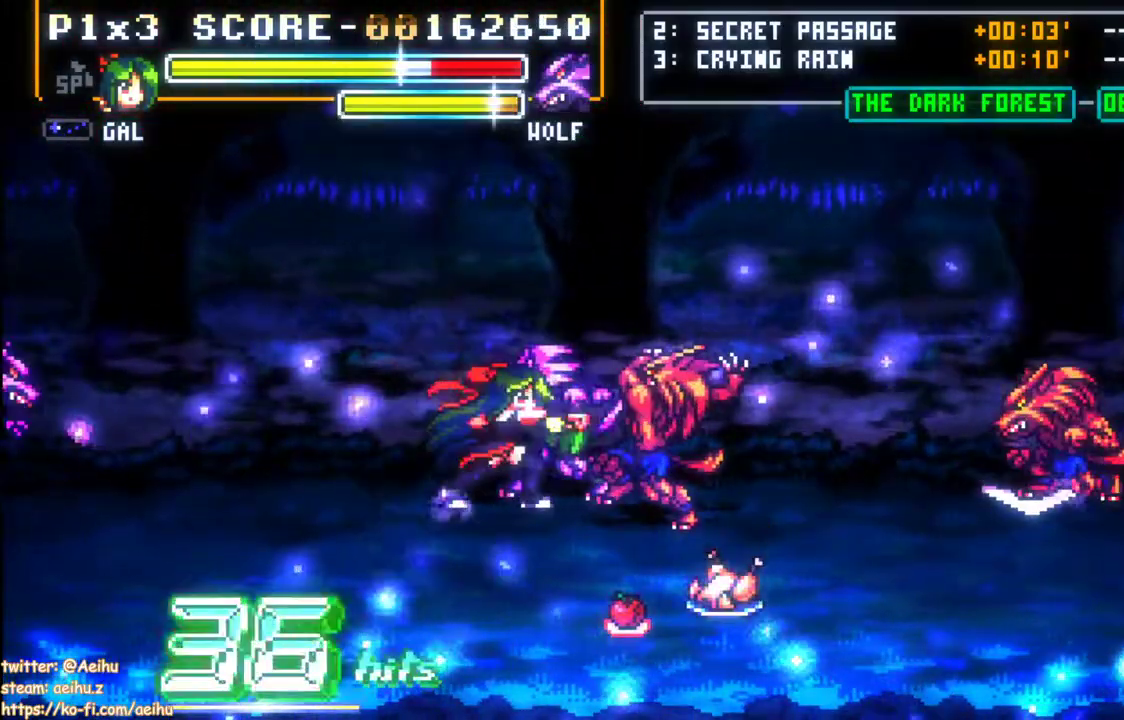
{"dt_ms": 500, "buttons": ["DPAD_RIGHT"], "left_stick": "center", "events": [[17, "SQUARE", "down"], [117, "SQUARE", "up"], [167, "SQUARE", "down"], [267, "SQUARE", "up"], [333, "SQUARE", "down"], [433, "SQUARE", "up"]]}
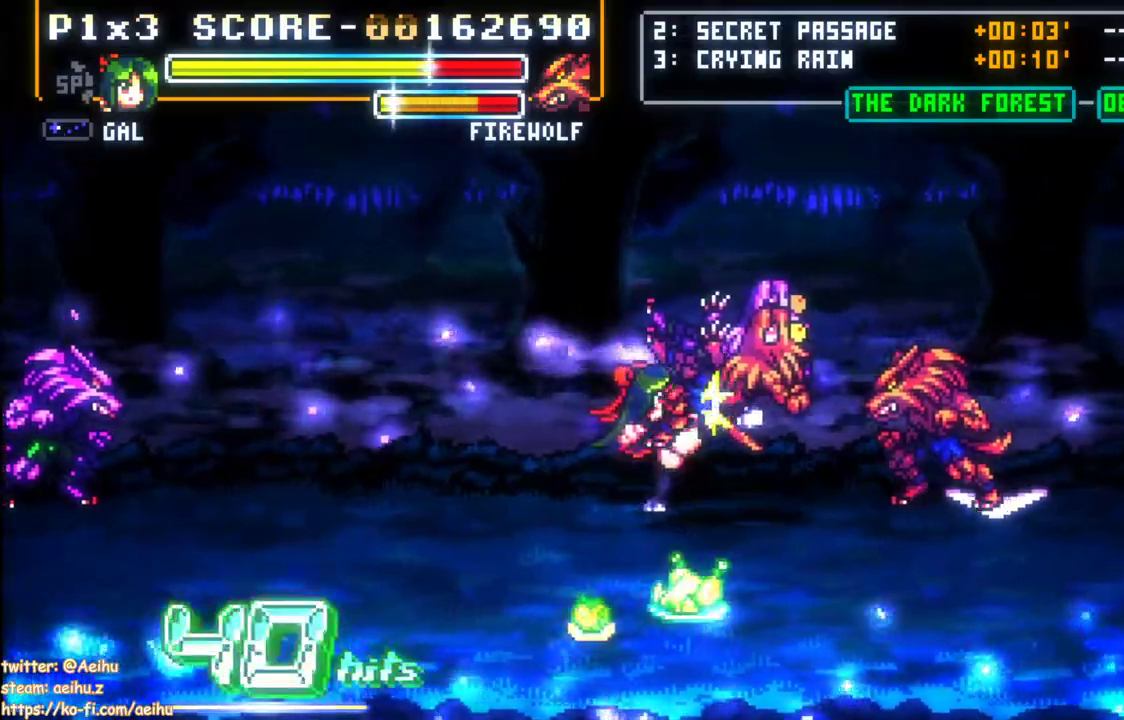
{"dt_ms": 500, "buttons": ["DPAD_RIGHT"], "left_stick": "center", "events": [[67, "CIRCLE", "down"], [317, "CIRCLE", "up"]]}
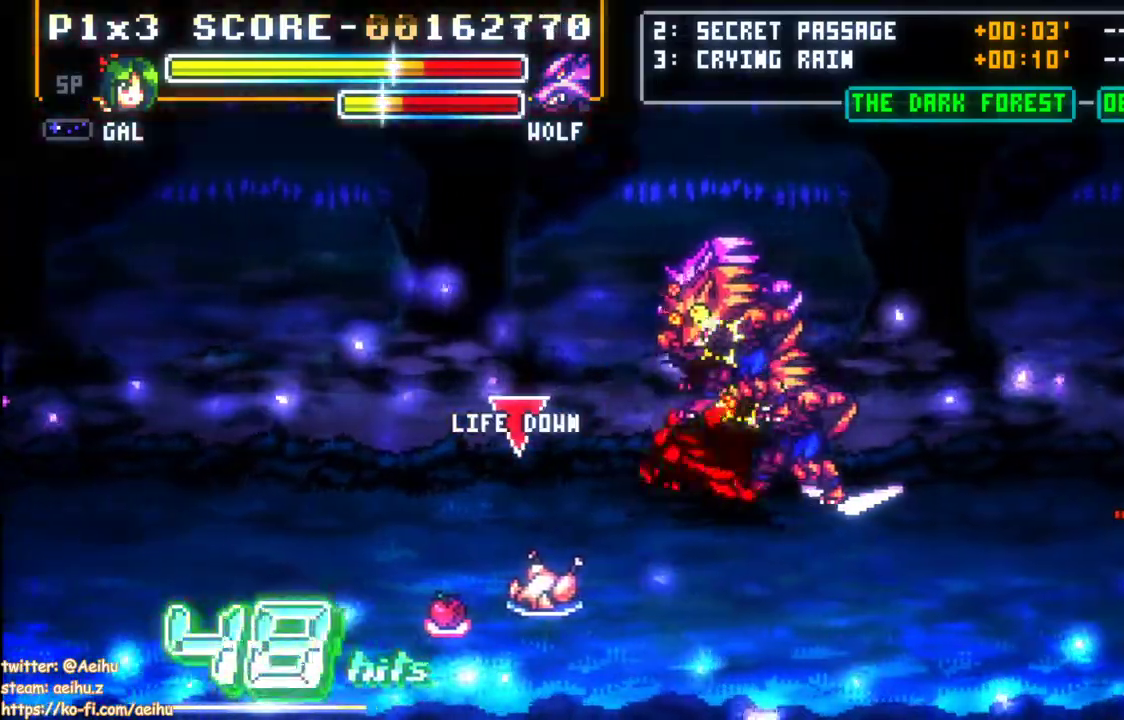
{"dt_ms": 500, "buttons": ["DPAD_LEFT"], "left_stick": "center", "events": [[67, "DPAD_RIGHT", "up"], [467, "DPAD_LEFT", "down"]]}
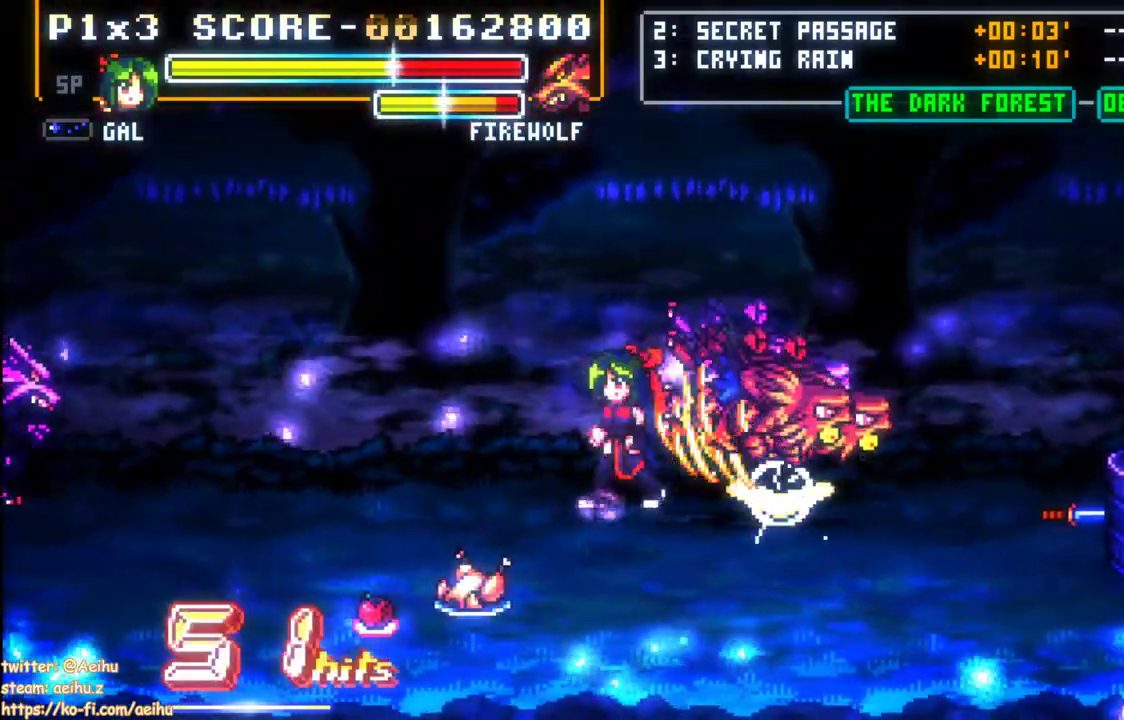
{"dt_ms": 500, "buttons": ["DPAD_DOWN", "DPAD_LEFT"], "left_stick": "center", "events": [[233, "DPAD_DOWN", "down"]]}
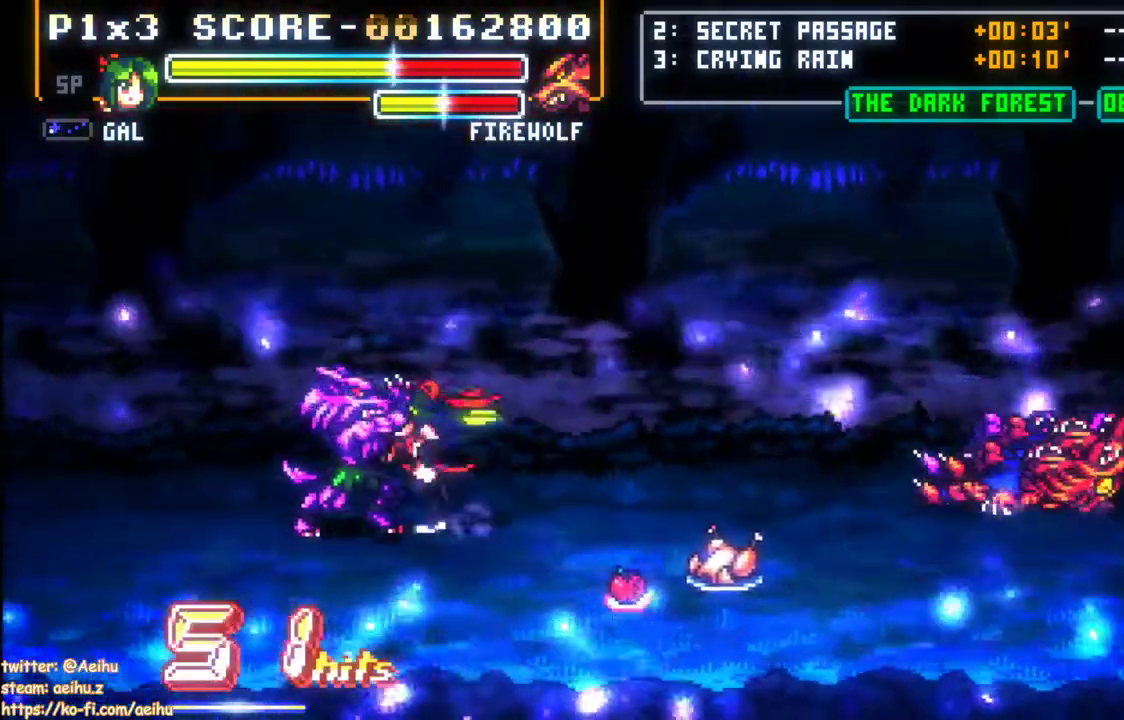
{"dt_ms": 500, "buttons": ["SQUARE"], "left_stick": "center", "events": [[100, "DPAD_DOWN", "up"], [100, "DPAD_LEFT", "up"], [167, "SQUARE", "down"], [267, "SQUARE", "up"], [317, "SQUARE", "down"], [417, "SQUARE", "up"], [467, "SQUARE", "down"]]}